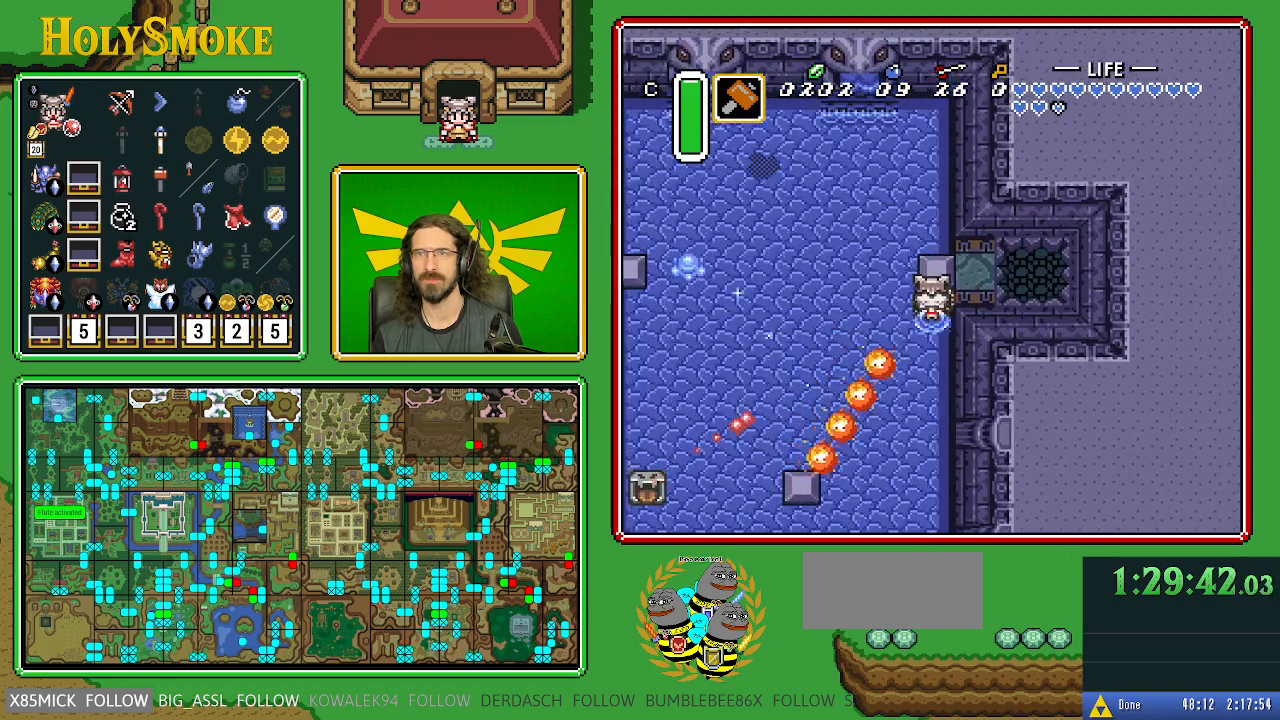
Gameplay with a controller (Nintendo layout); each line is a JSON object with the inputs held at the frame after it. "events" lists button and stick changes between this image and that frame as [ms after this image, input, new state], when the widget could be followed in between. Not read: L1 L3 R1 R3.
{"buttons": ["DPAD_UP", "DPAD_RIGHT"], "events": [[350, "DPAD_RIGHT", "down"]]}
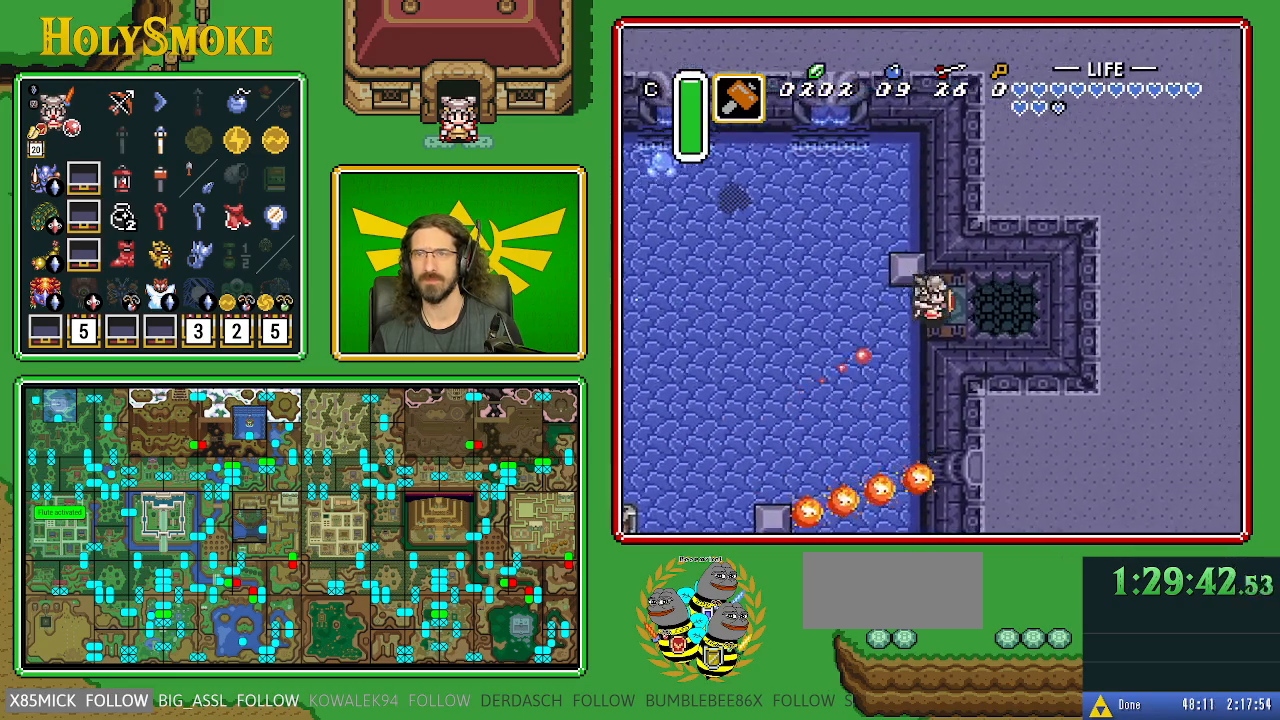
{"buttons": ["DPAD_UP", "DPAD_RIGHT"], "events": [[33, "DPAD_DOWN", "down"], [300, "DPAD_DOWN", "up"]]}
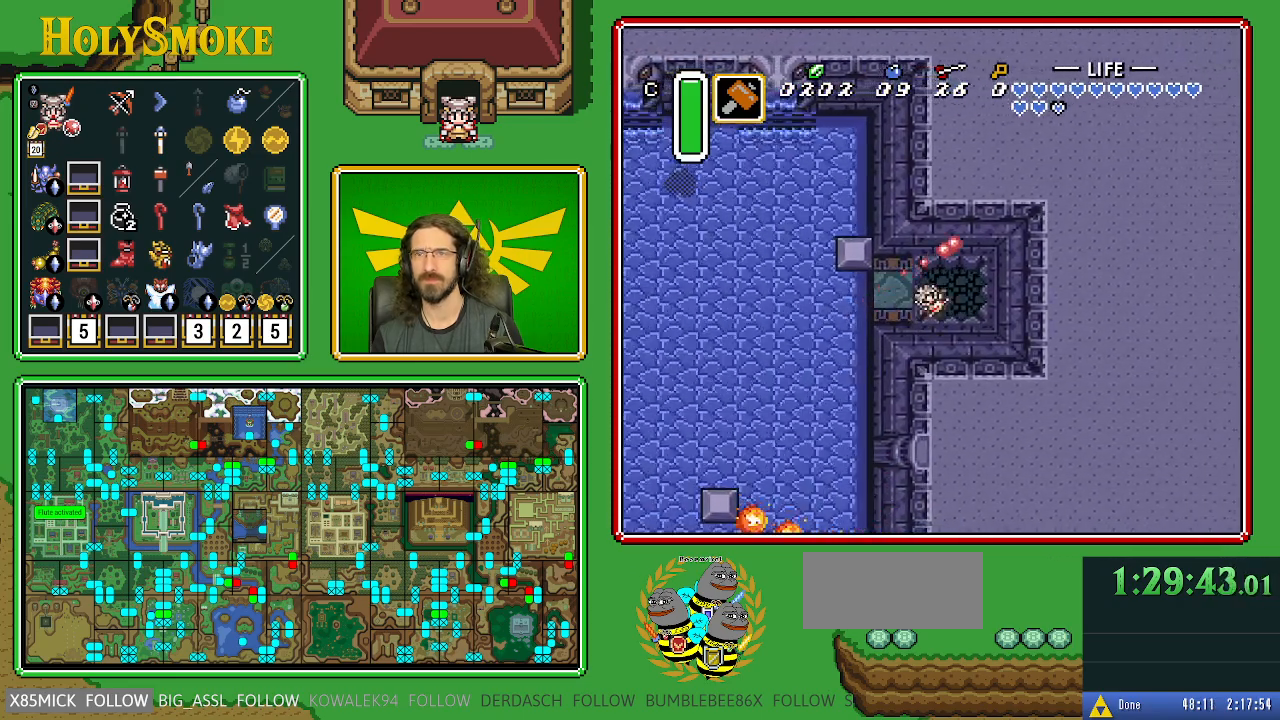
{"buttons": [], "events": [[17, "DPAD_RIGHT", "up"], [17, "DPAD_UP", "up"]]}
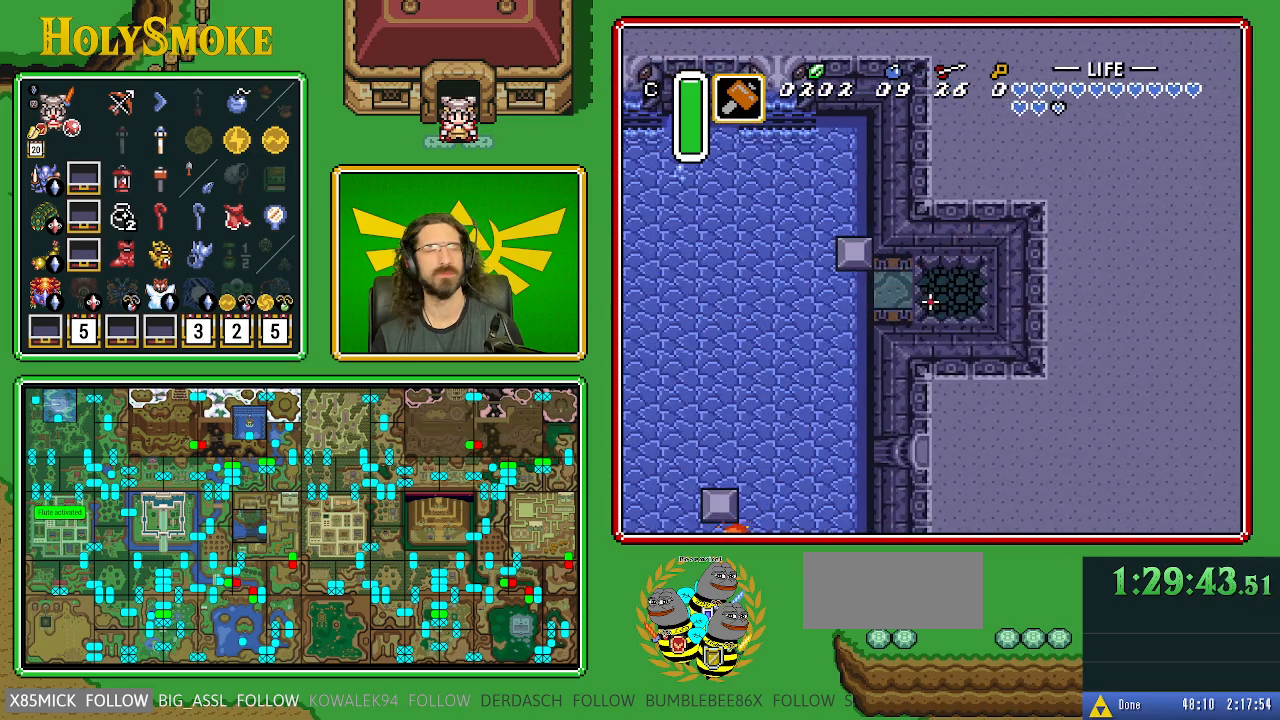
{"buttons": [], "events": []}
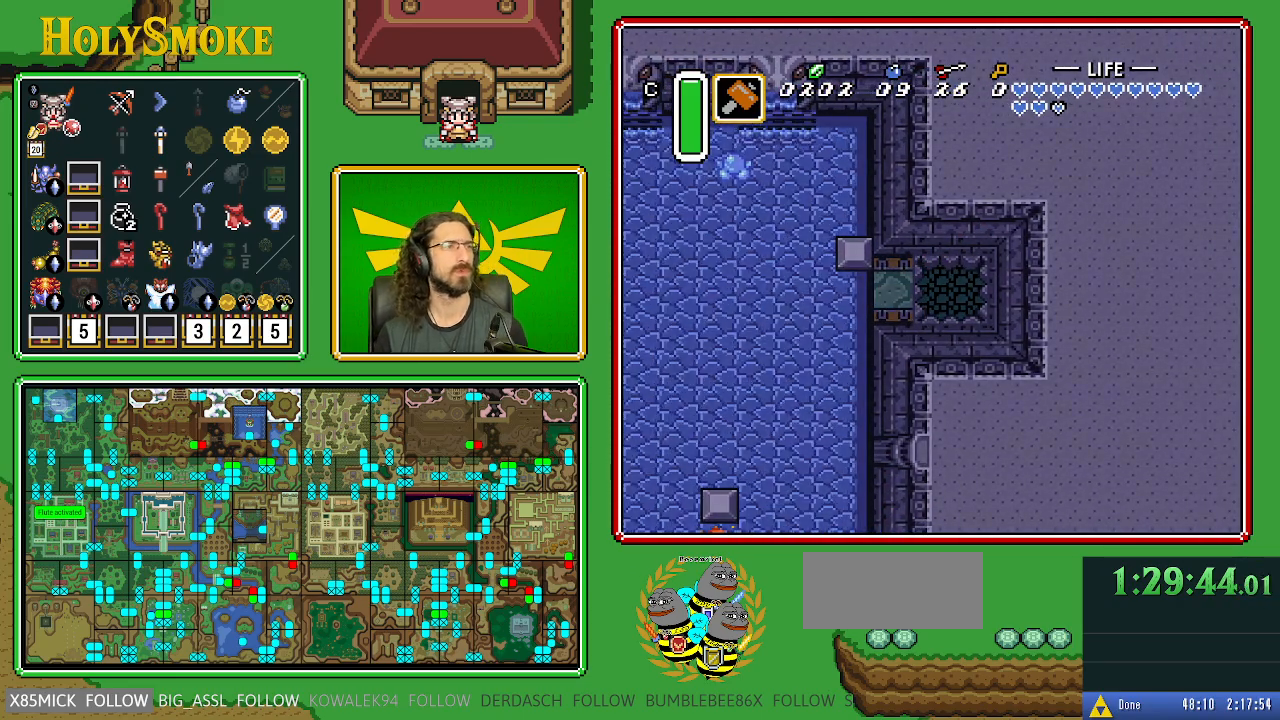
{"buttons": [], "events": []}
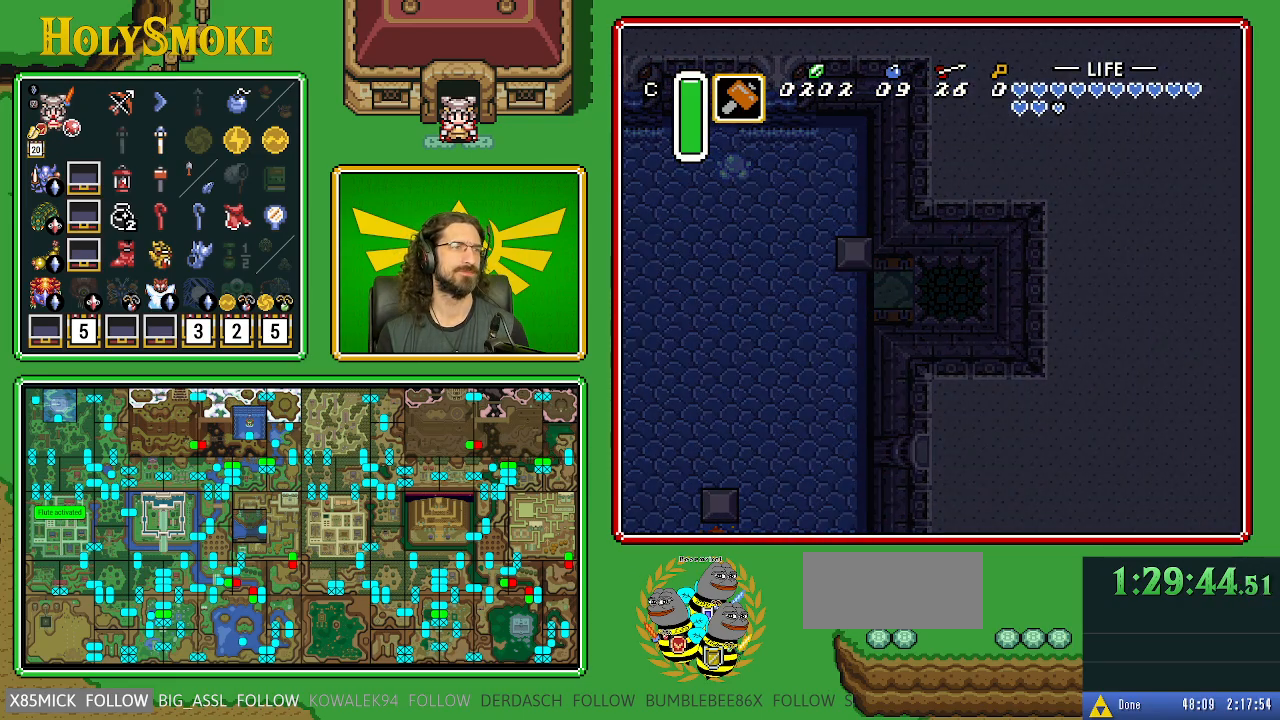
{"buttons": ["DPAD_RIGHT"], "events": [[483, "DPAD_RIGHT", "down"]]}
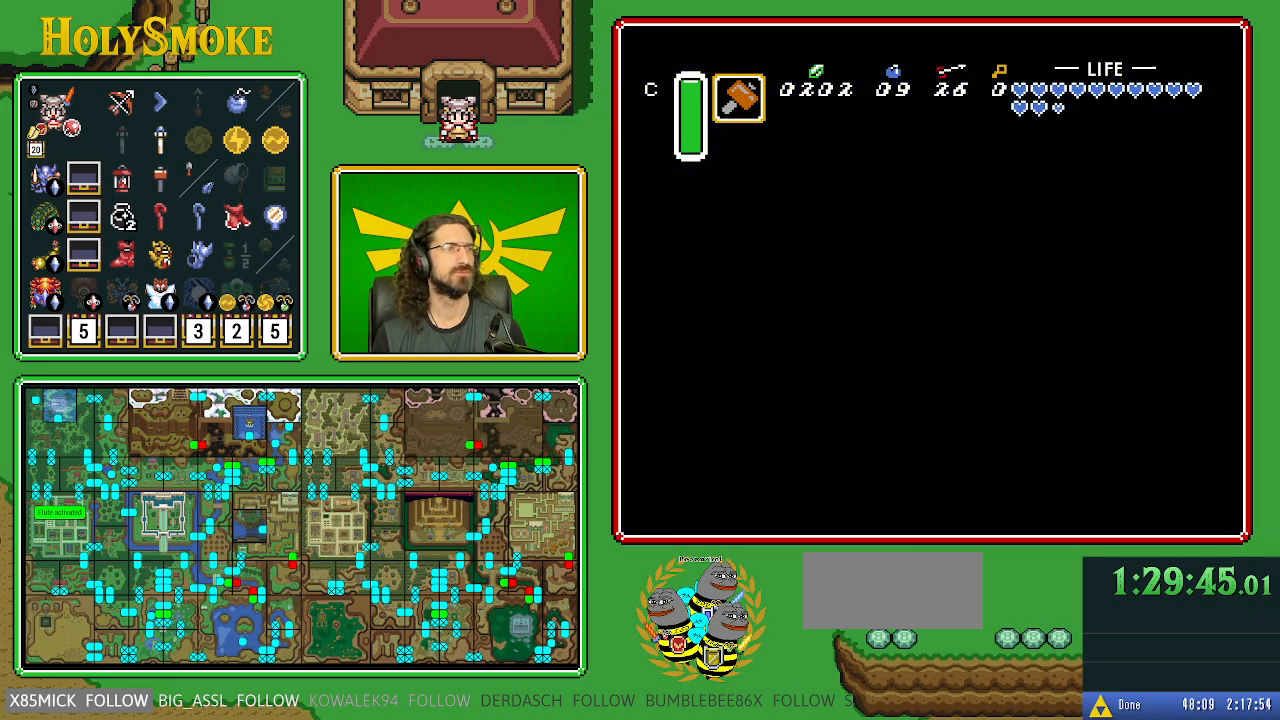
{"buttons": ["DPAD_RIGHT"], "events": []}
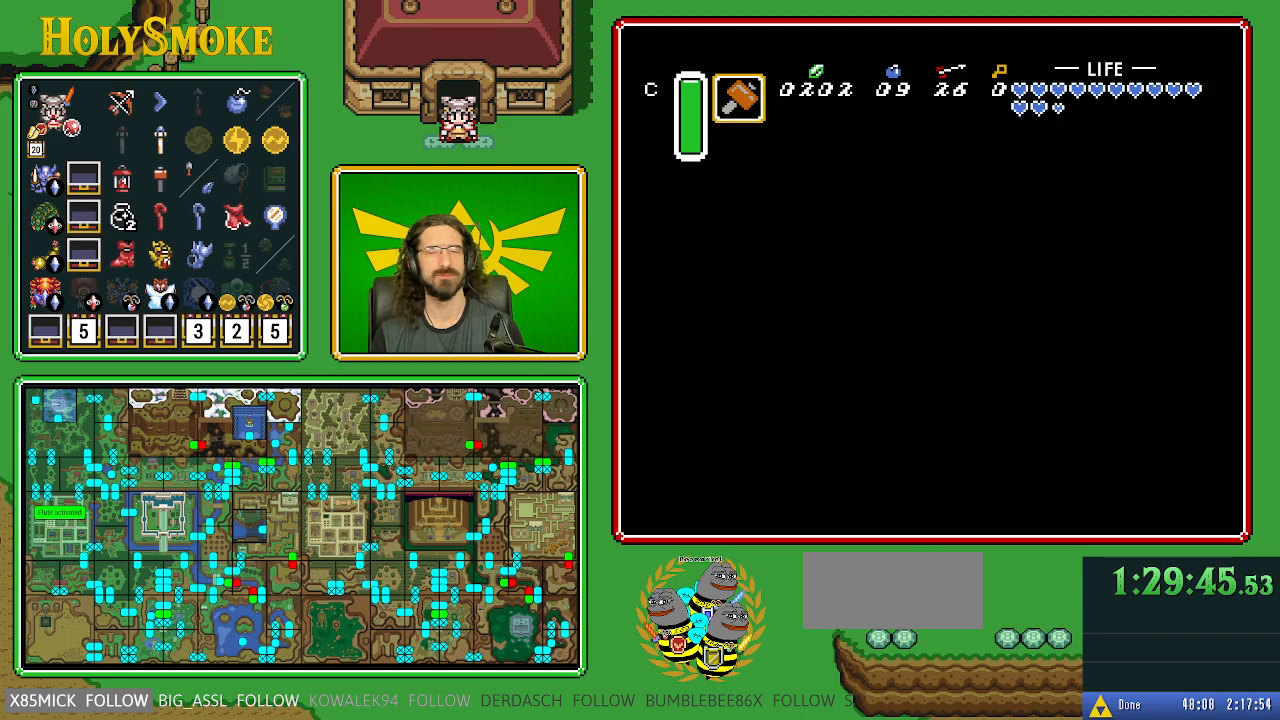
{"buttons": ["DPAD_RIGHT"], "events": []}
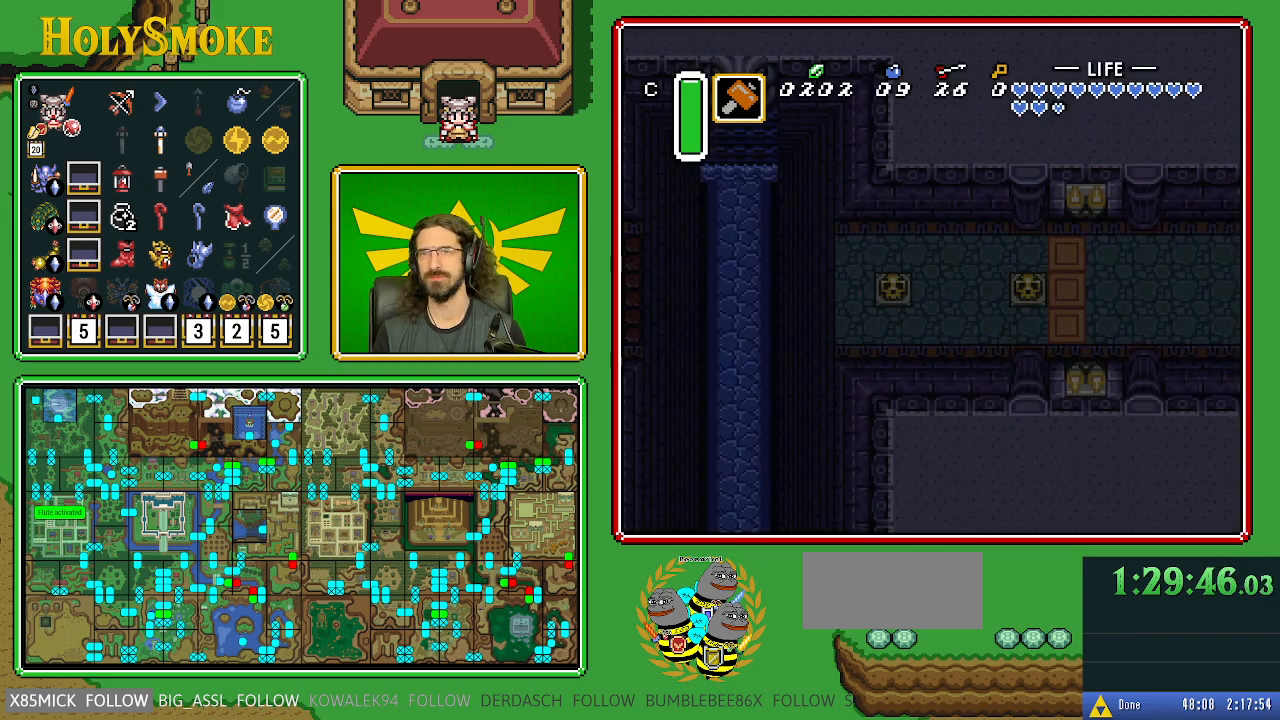
{"buttons": ["DPAD_RIGHT"], "events": []}
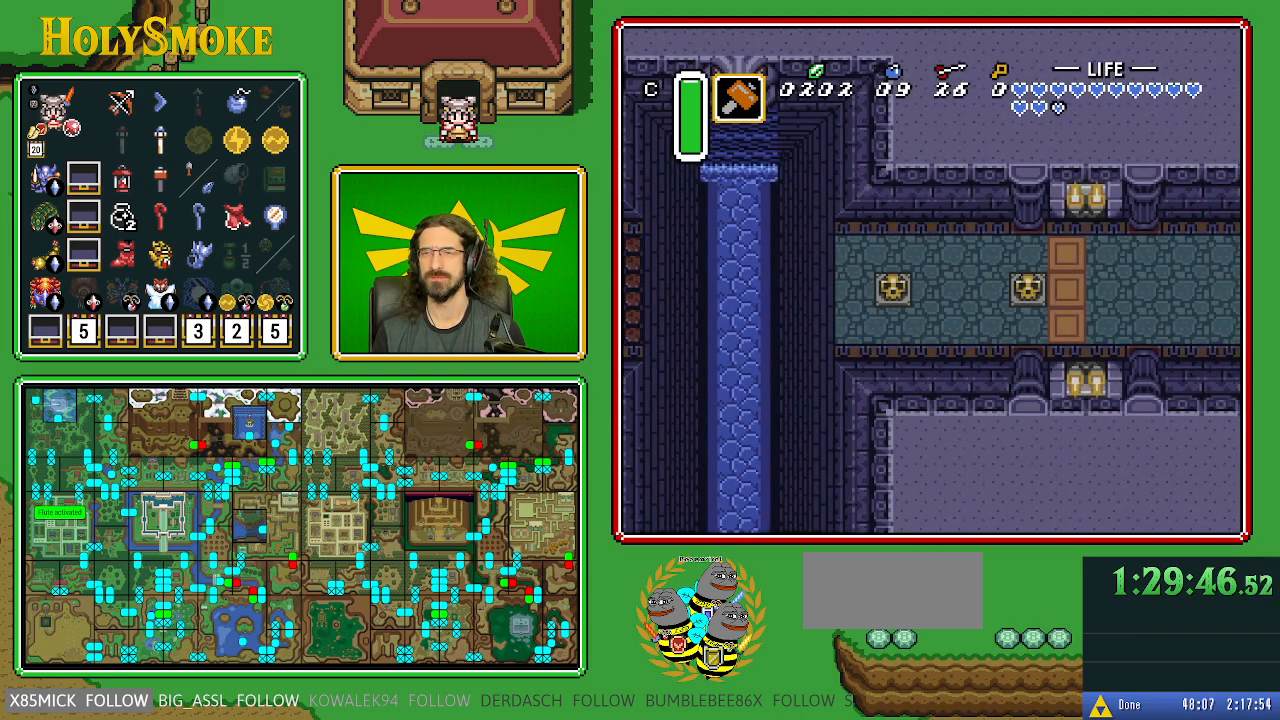
{"buttons": ["DPAD_RIGHT"], "events": []}
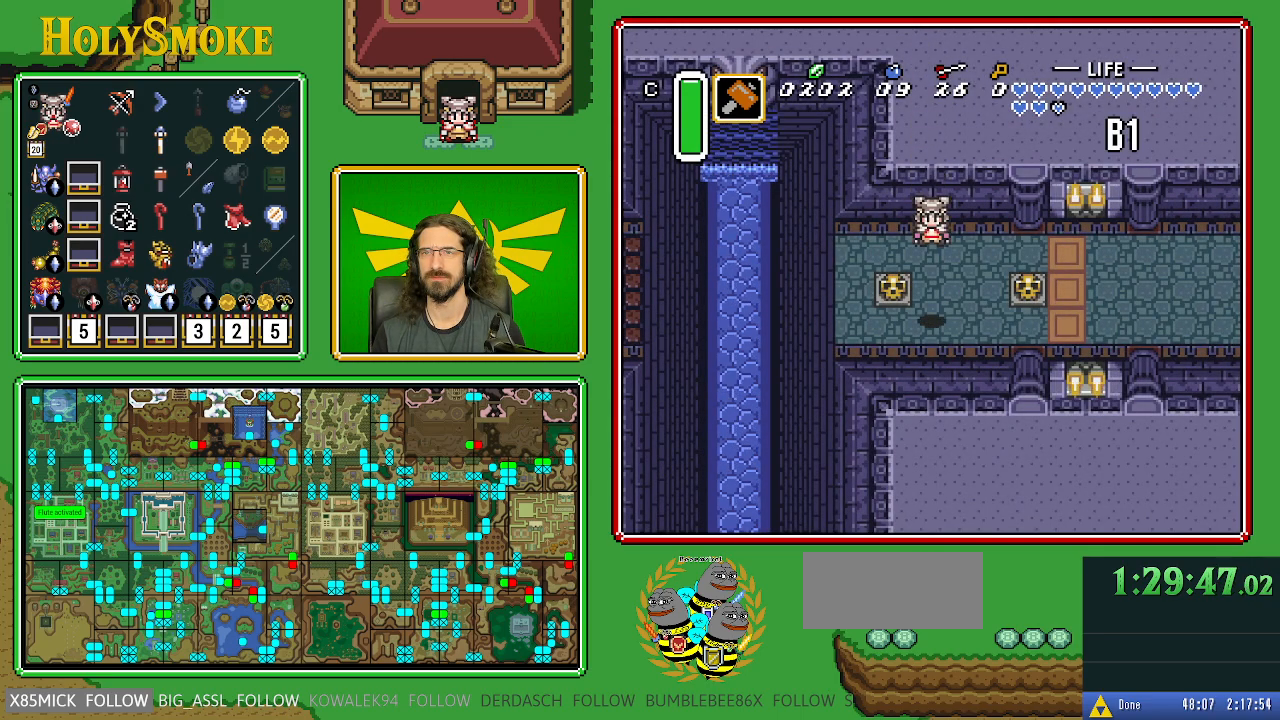
{"buttons": ["A", "Y"], "events": [[333, "A", "down"], [333, "Y", "down"], [350, "DPAD_RIGHT", "up"]]}
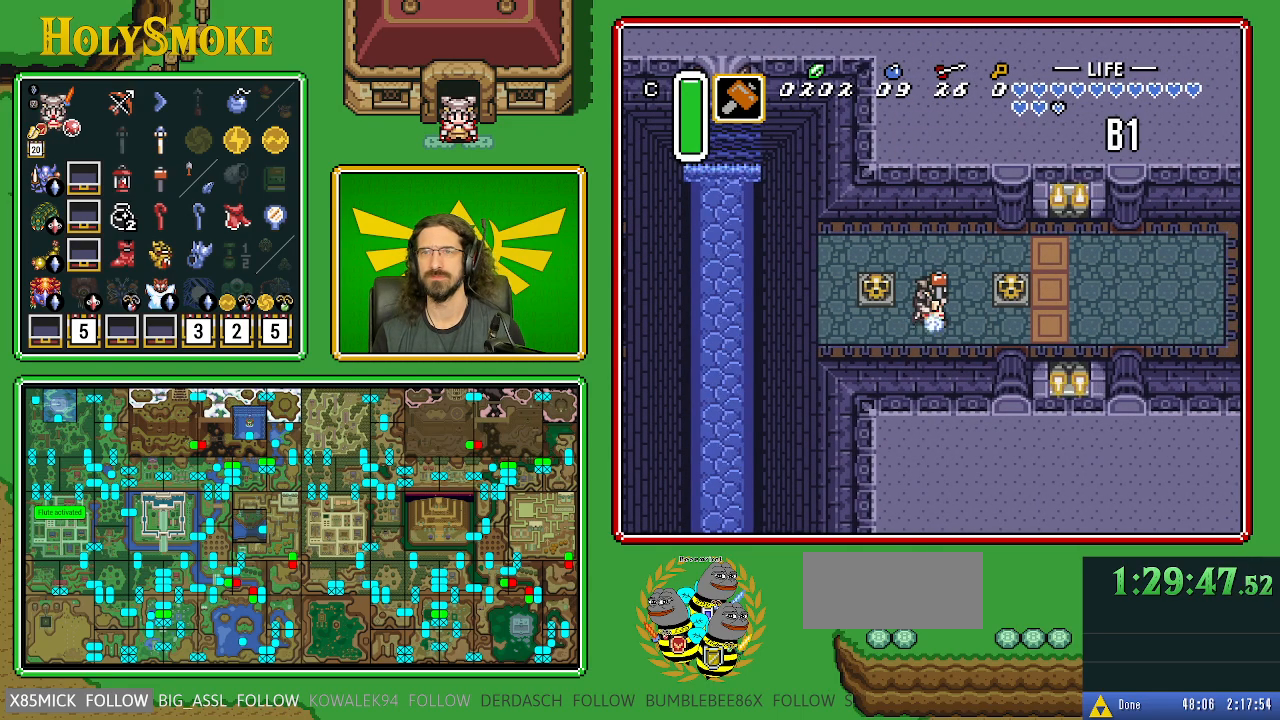
{"buttons": ["A"], "events": [[467, "Y", "up"]]}
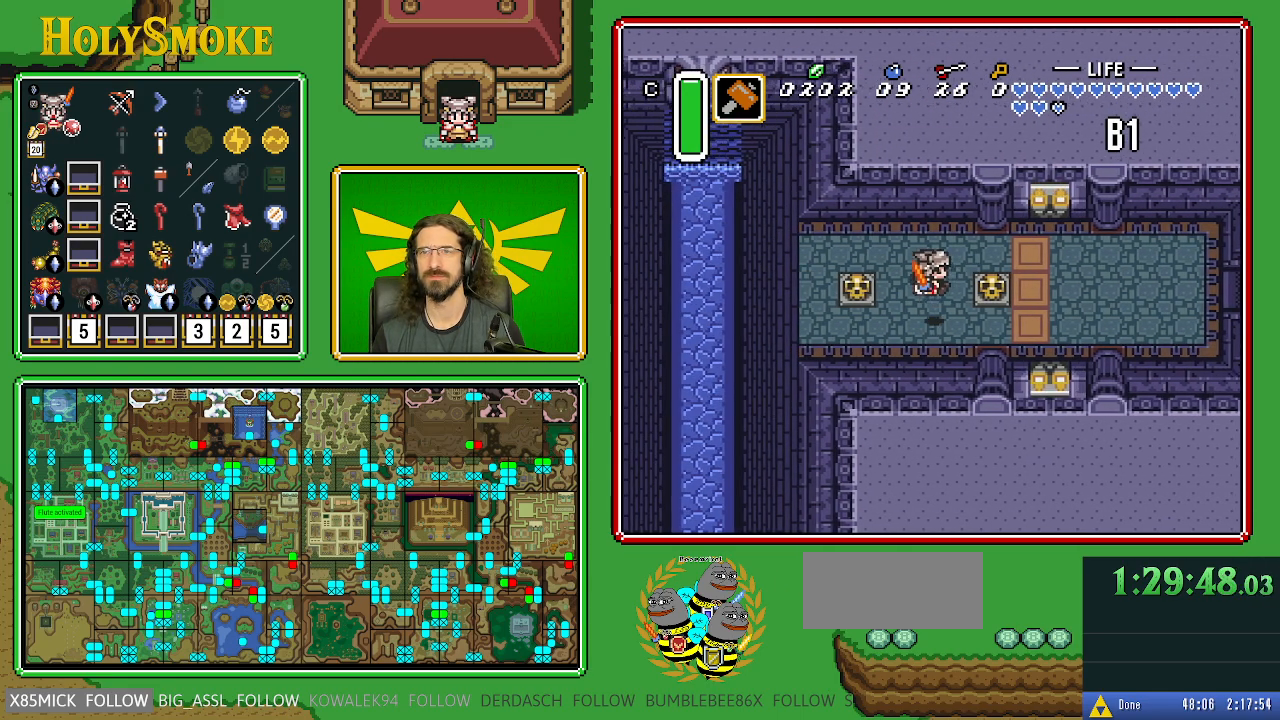
{"buttons": ["DPAD_UP"], "events": [[17, "A", "up"], [500, "DPAD_UP", "down"]]}
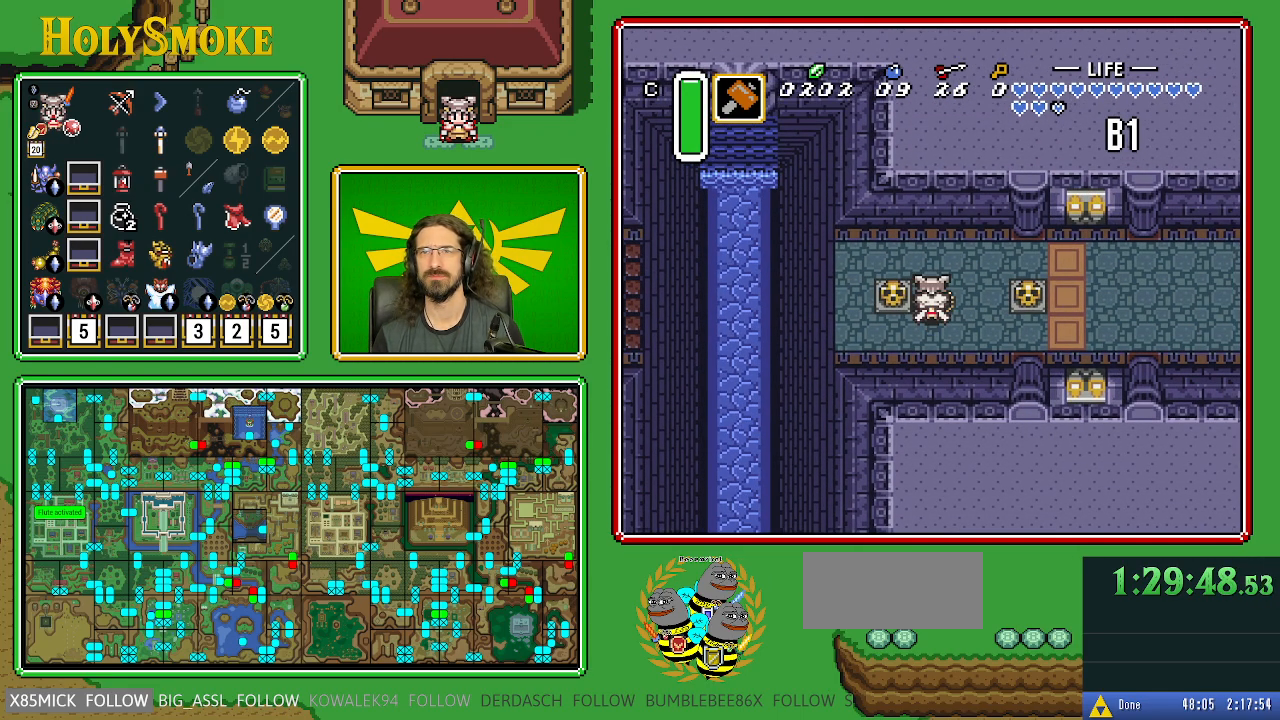
{"buttons": ["A", "Y"], "events": [[33, "DPAD_UP", "up"], [133, "DPAD_UP", "down"], [283, "DPAD_RIGHT", "down"], [300, "DPAD_UP", "up"], [367, "A", "down"], [400, "DPAD_RIGHT", "up"], [400, "Y", "down"]]}
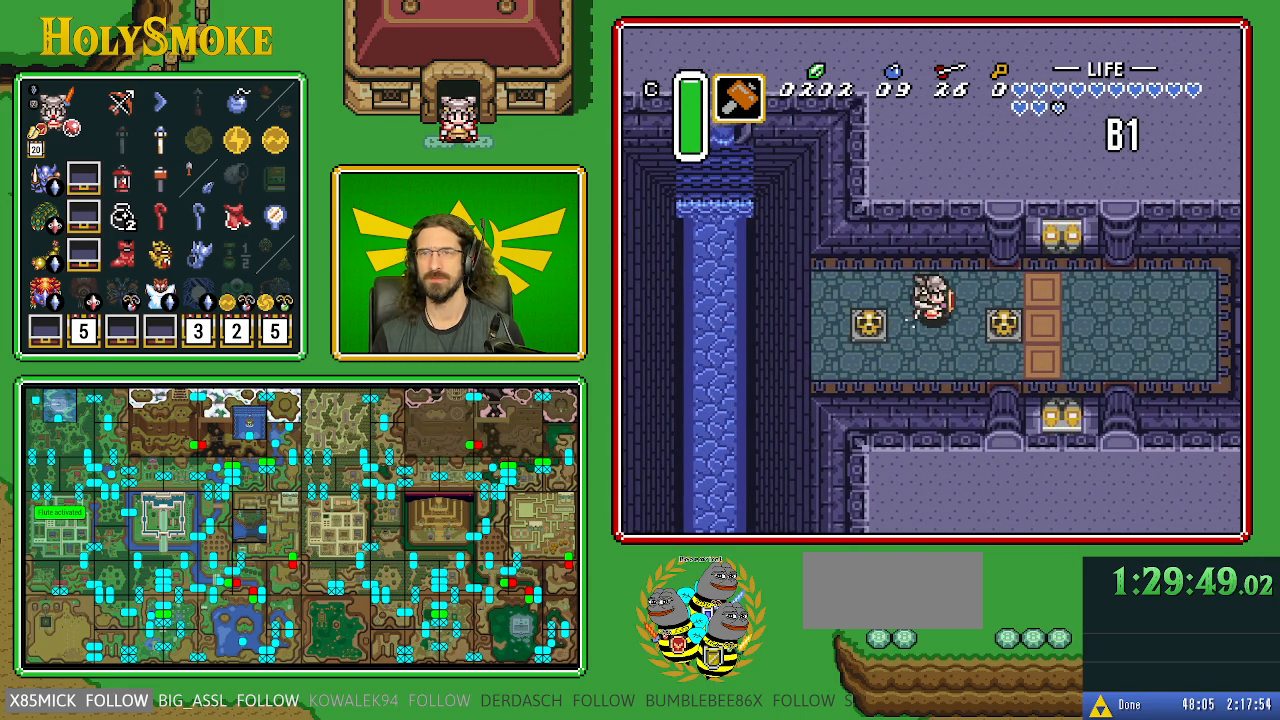
{"buttons": ["A"], "events": [[483, "Y", "up"]]}
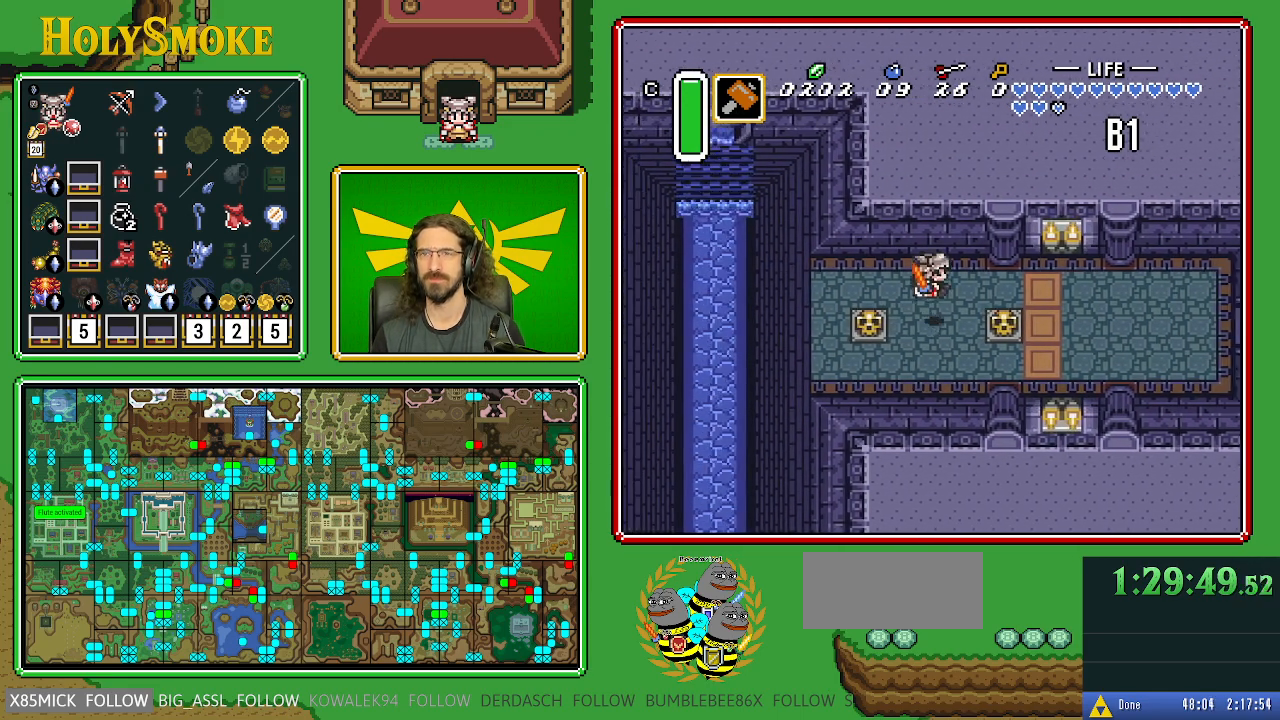
{"buttons": [], "events": [[33, "A", "up"]]}
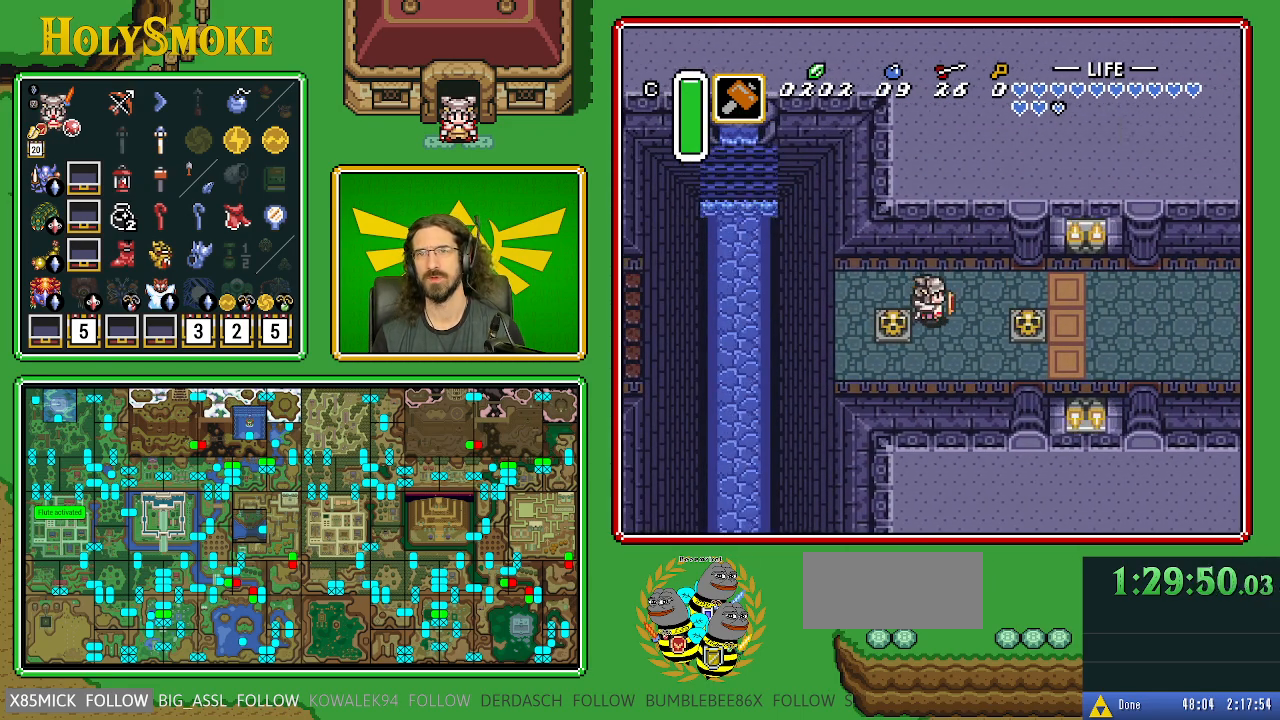
{"buttons": ["A", "Y"], "events": [[150, "DPAD_DOWN", "down"], [250, "DPAD_RIGHT", "down"], [283, "DPAD_DOWN", "up"], [350, "A", "down"], [350, "Y", "down"], [383, "DPAD_RIGHT", "up"]]}
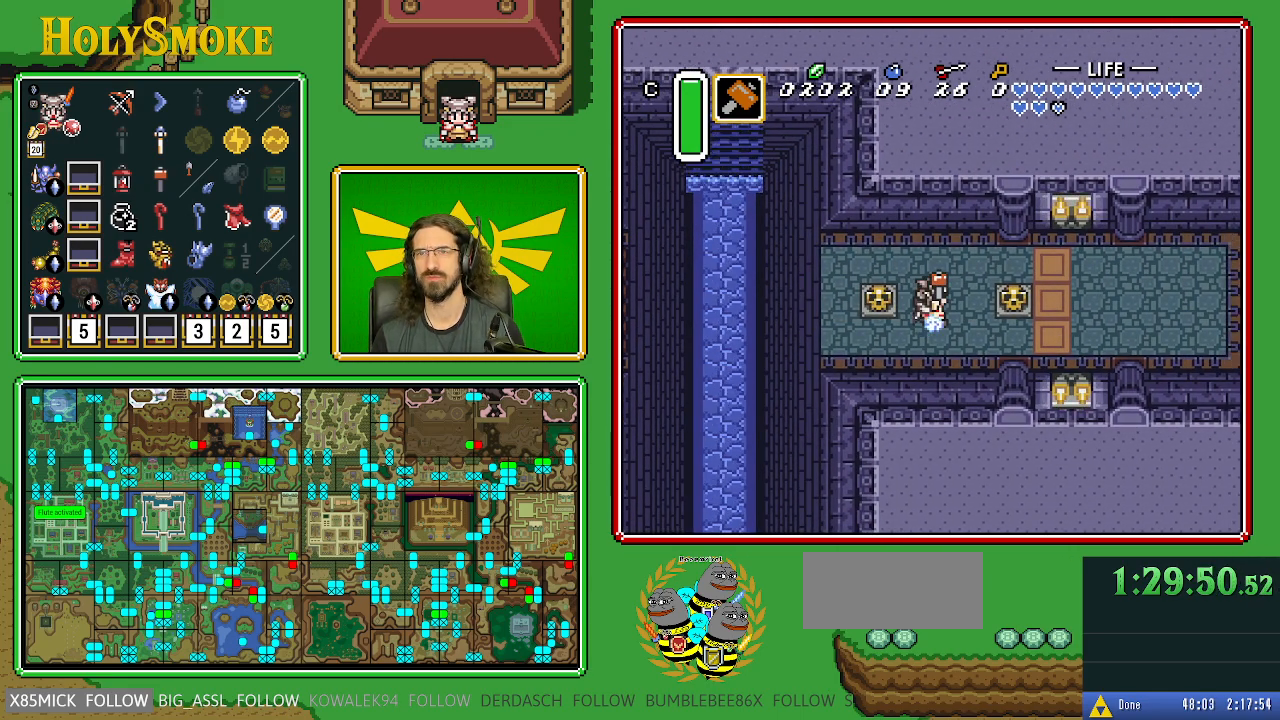
{"buttons": [], "events": [[433, "Y", "up"], [483, "A", "up"]]}
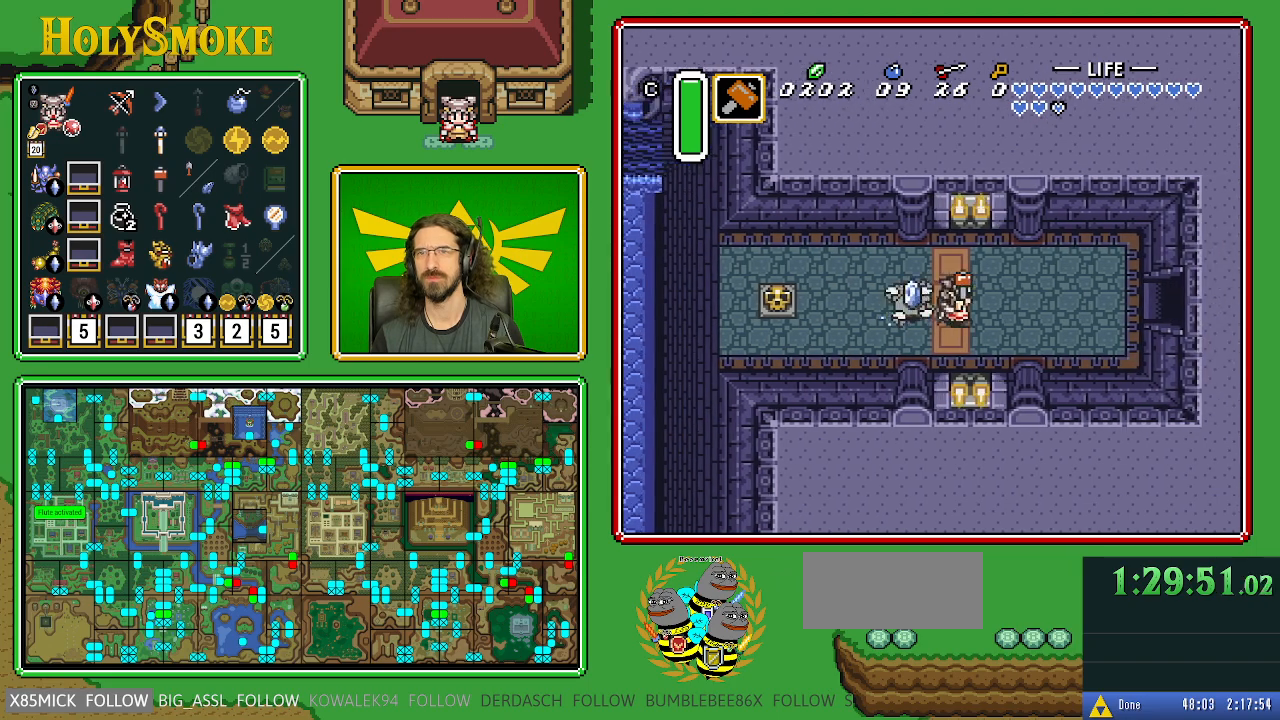
{"buttons": [], "events": []}
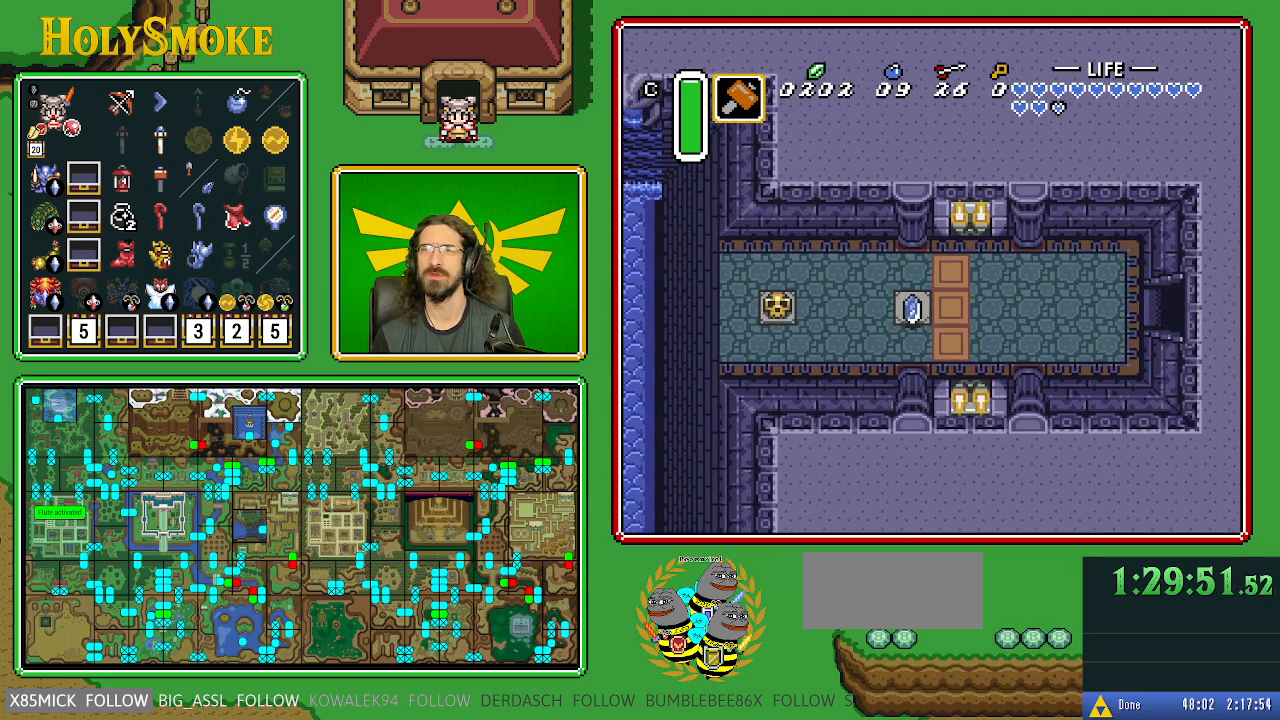
{"buttons": [], "events": []}
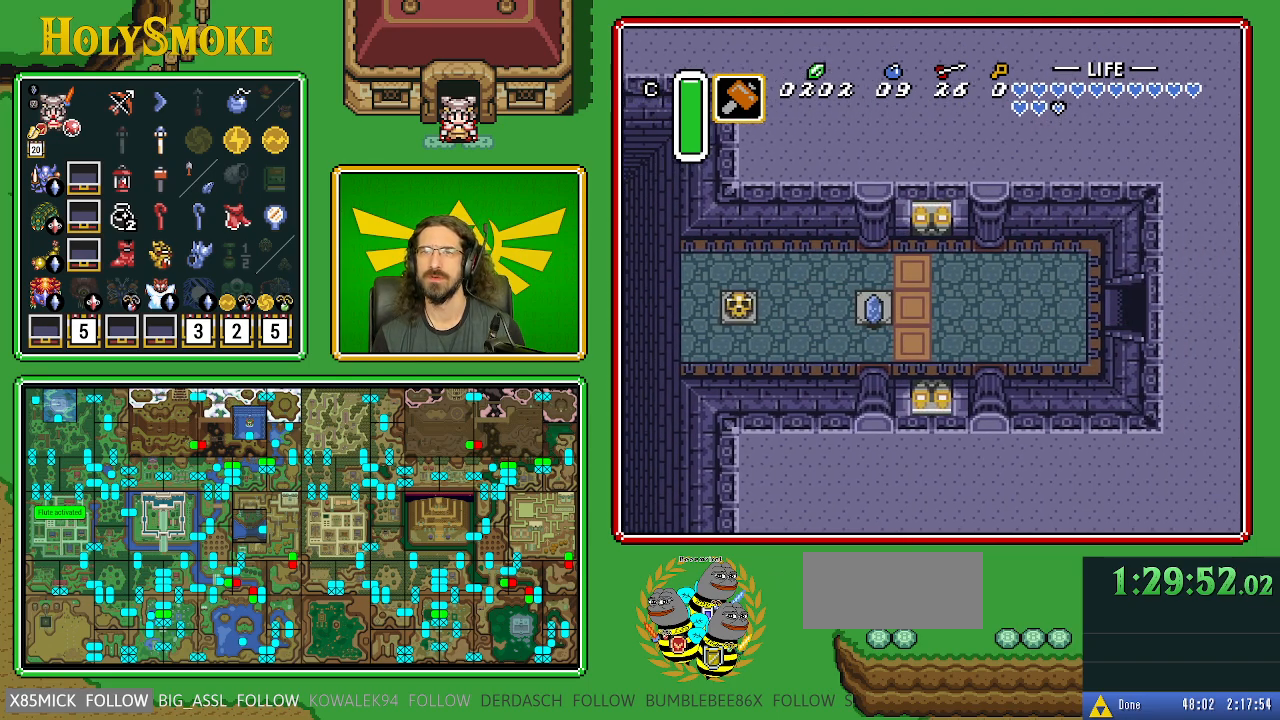
{"buttons": ["DPAD_RIGHT"], "events": [[317, "DPAD_RIGHT", "down"]]}
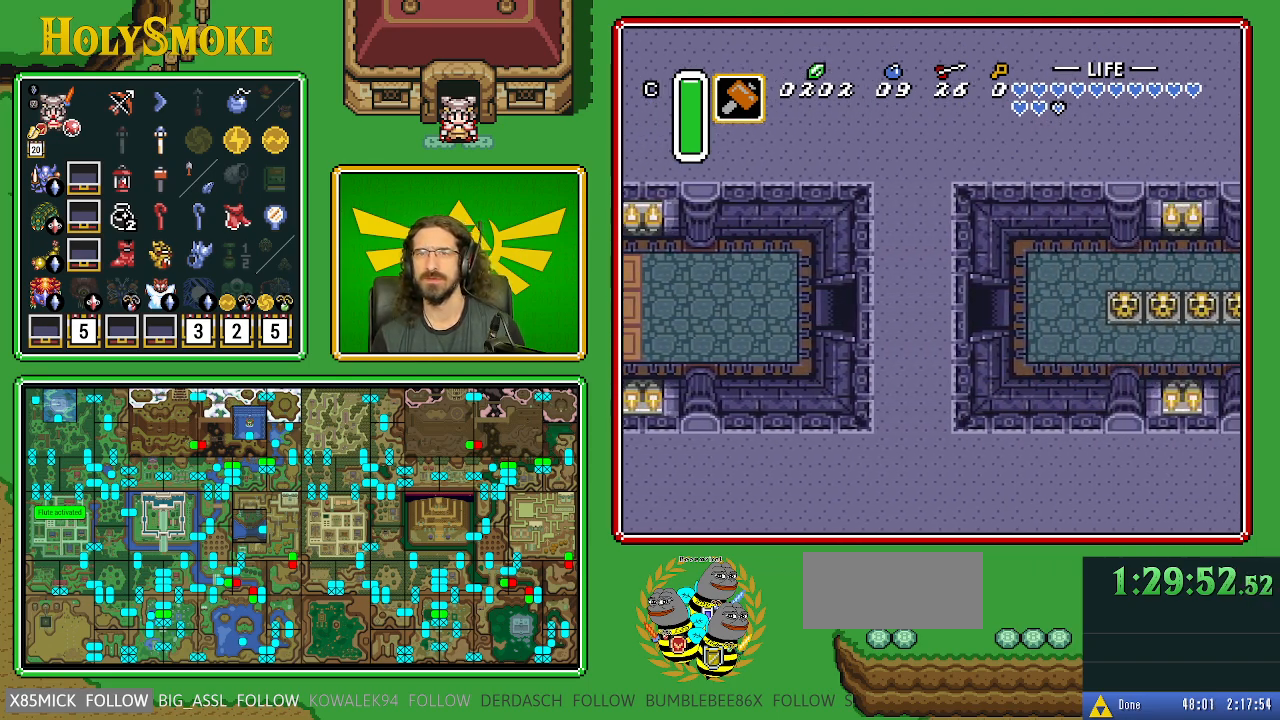
{"buttons": ["DPAD_RIGHT"], "events": []}
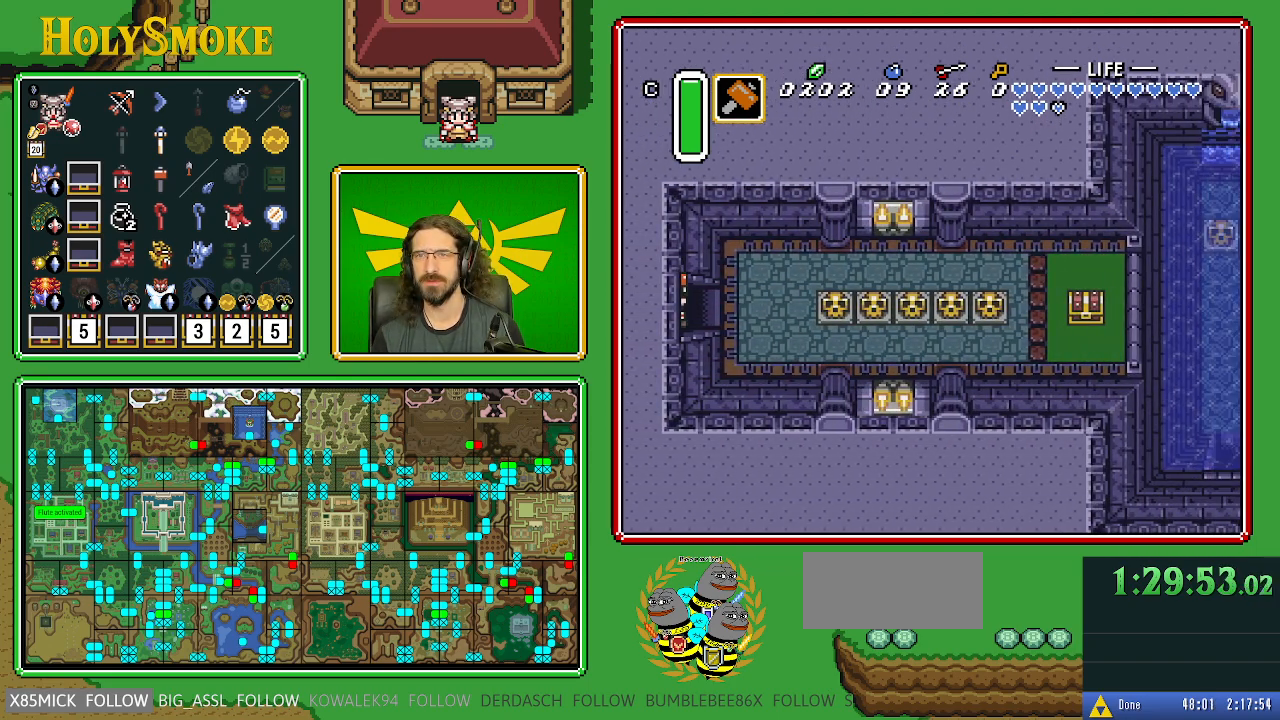
{"buttons": ["DPAD_DOWN", "DPAD_RIGHT"], "events": [[450, "DPAD_DOWN", "down"]]}
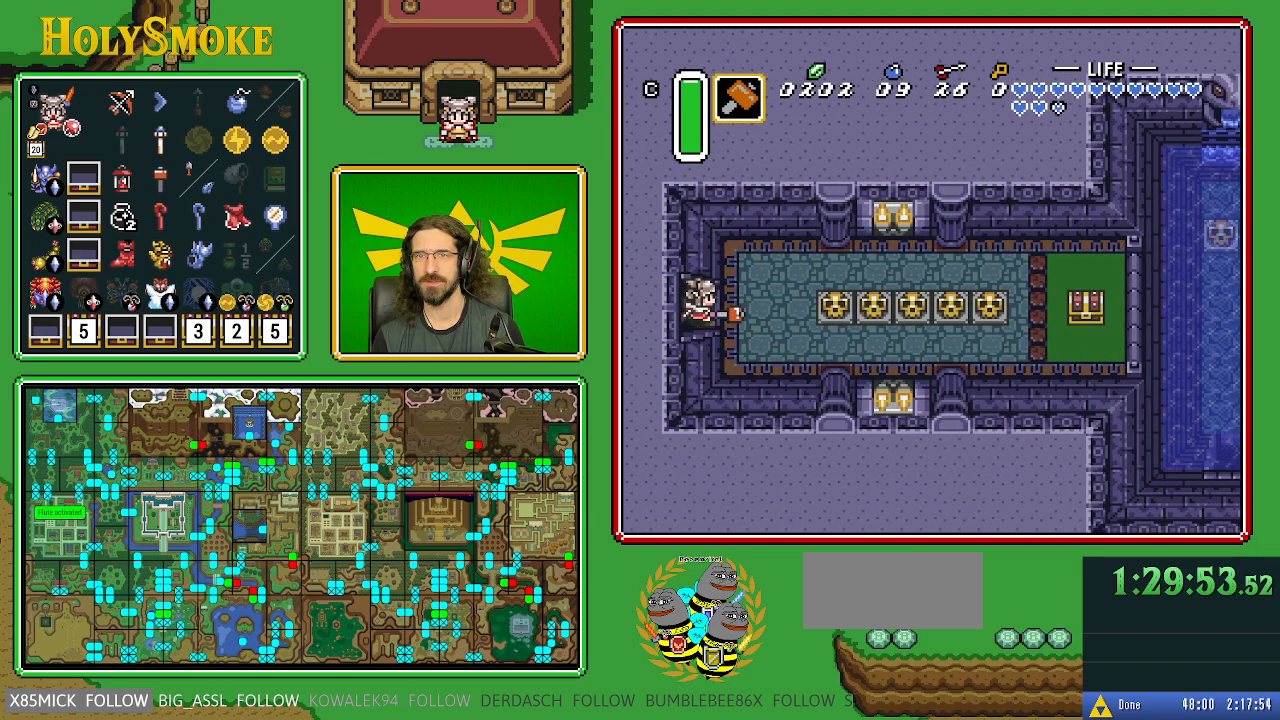
{"buttons": ["DPAD_DOWN", "DPAD_RIGHT"], "events": []}
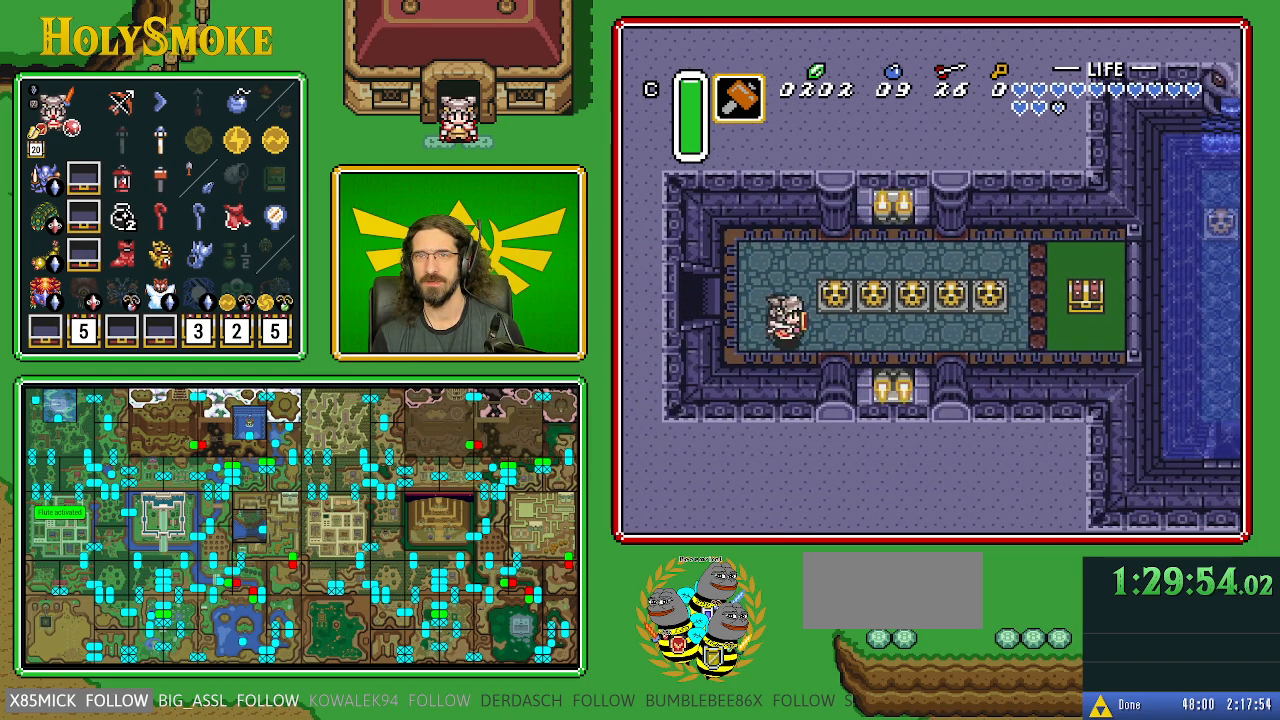
{"buttons": ["A"], "events": [[17, "DPAD_DOWN", "up"], [50, "A", "down"], [117, "DPAD_RIGHT", "up"]]}
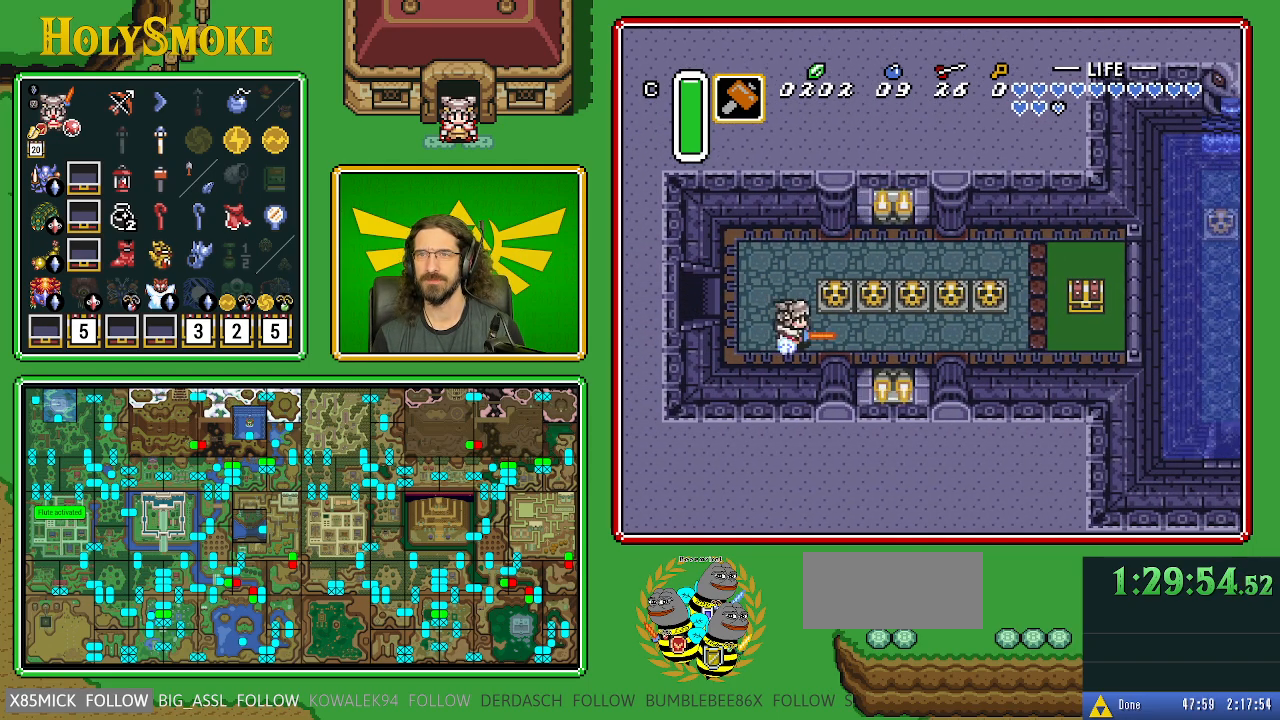
{"buttons": [], "events": [[50, "A", "up"]]}
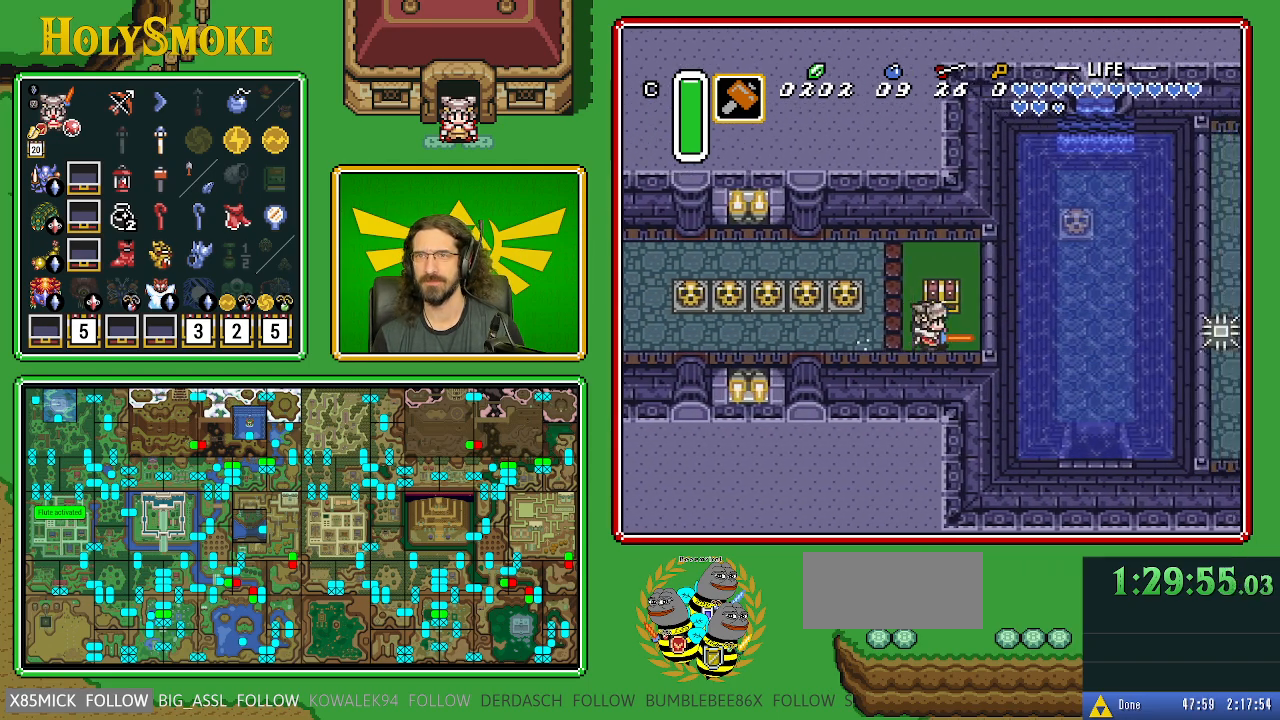
{"buttons": ["A"], "events": [[67, "DPAD_UP", "down"], [133, "A", "down"], [283, "DPAD_UP", "up"]]}
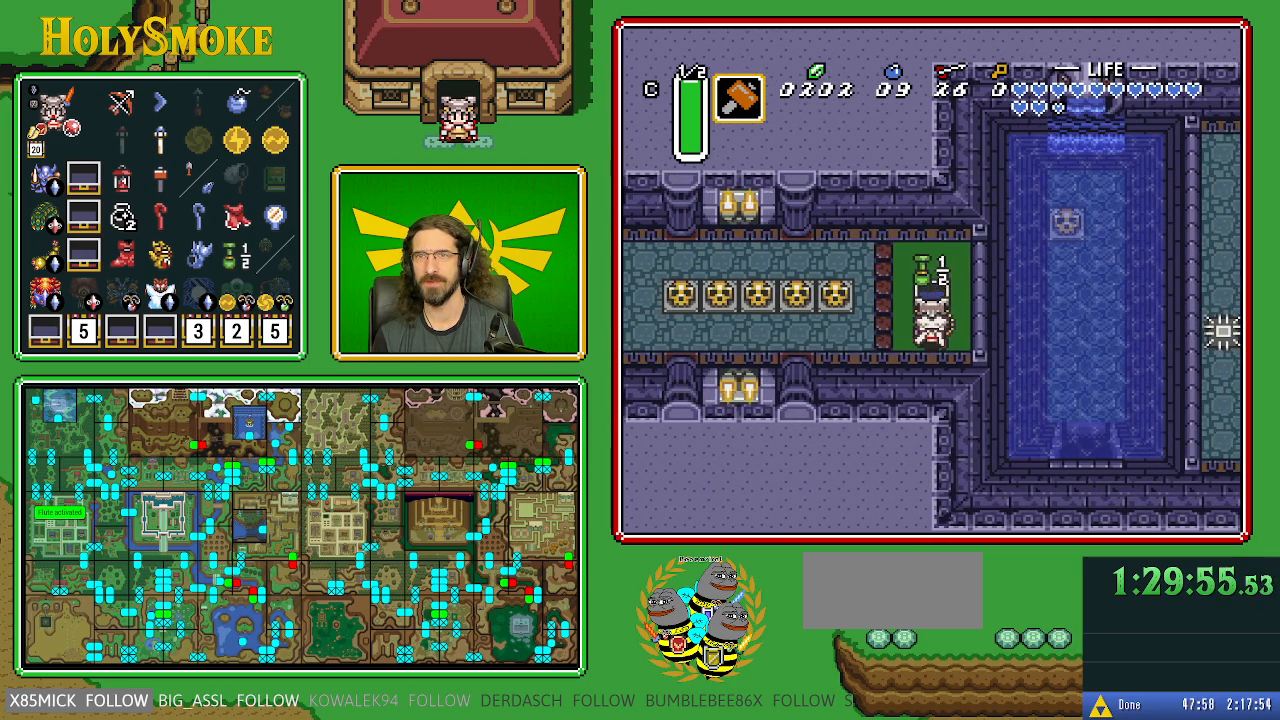
{"buttons": [], "events": [[83, "A", "up"]]}
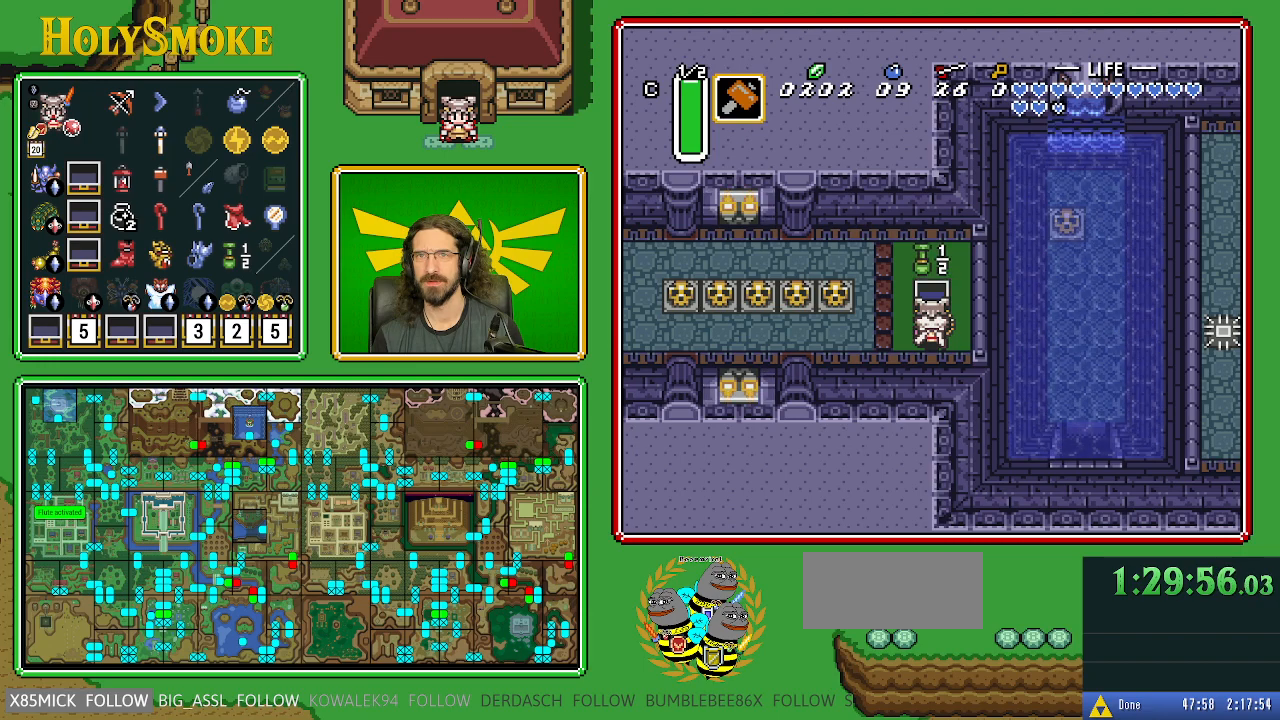
{"buttons": [], "events": []}
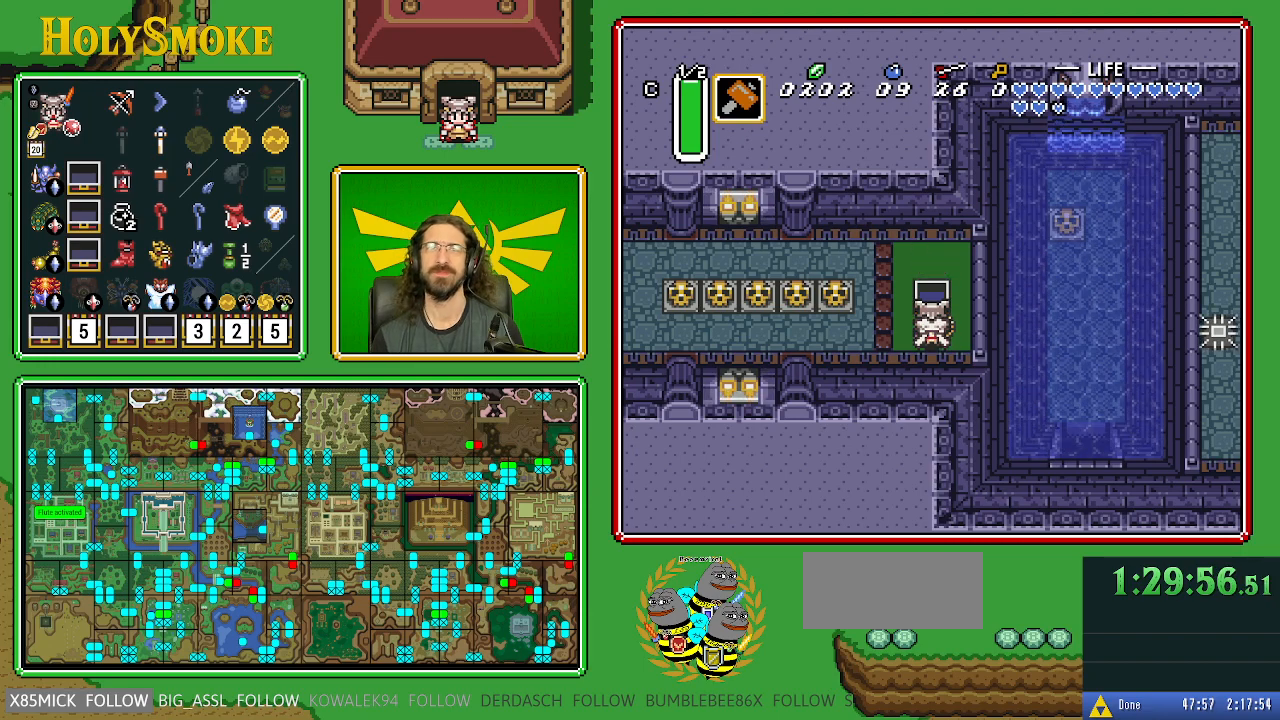
{"buttons": ["SELECT"], "events": [[450, "SELECT", "down"]]}